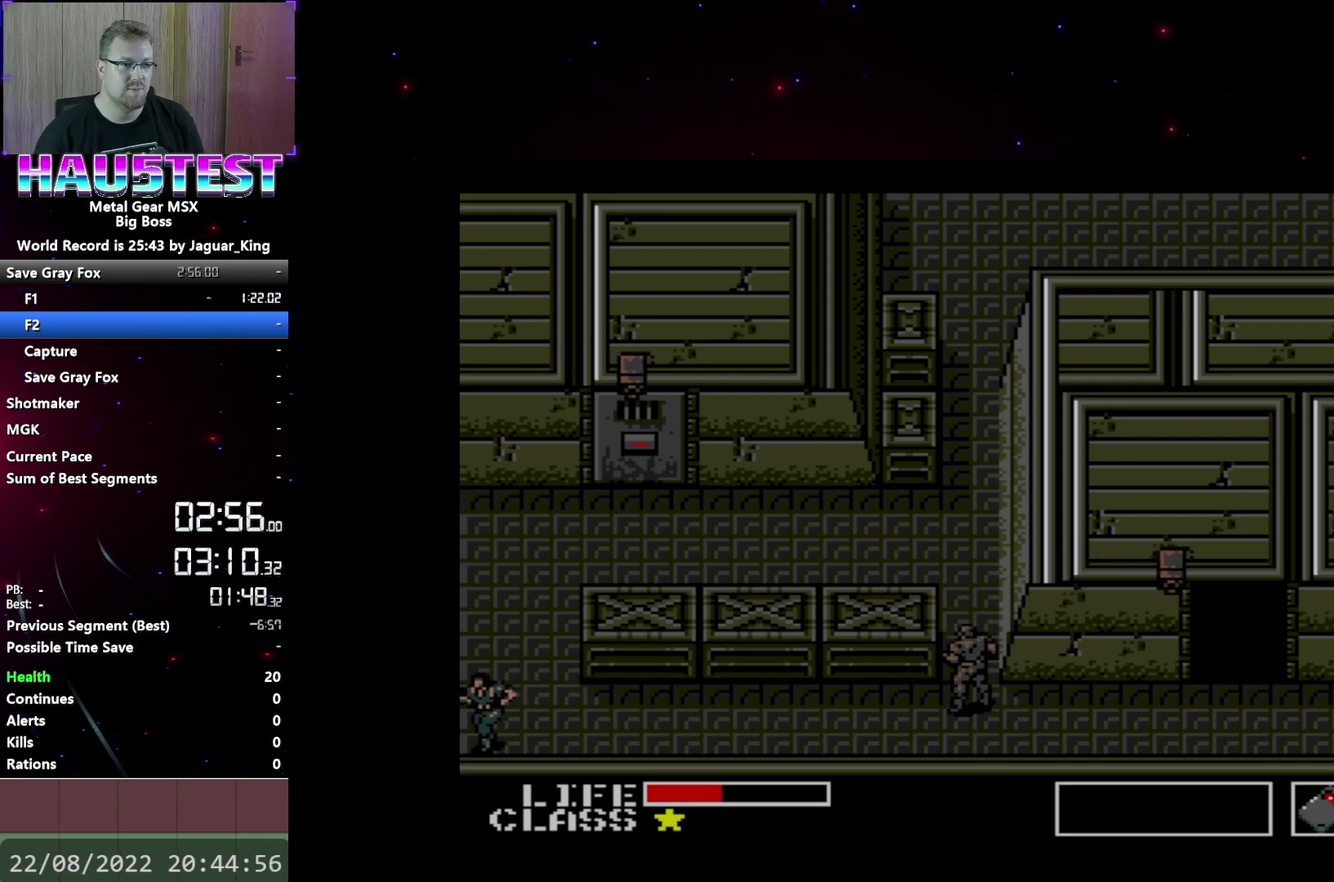
Gameplay with a controller (Xbox layout); each line is a JSON object with the inputs held at the frame after it. "events" lists button and stick changes between this image and that frame as [ms after this image, input, new state], when the widget could be followed in between. Not read: L3 R3 left_stick right_stick.
{"buttons": ["DPAD_UP"], "events": [[33, "DPAD_UP", "down"], [67, "DPAD_LEFT", "up"]]}
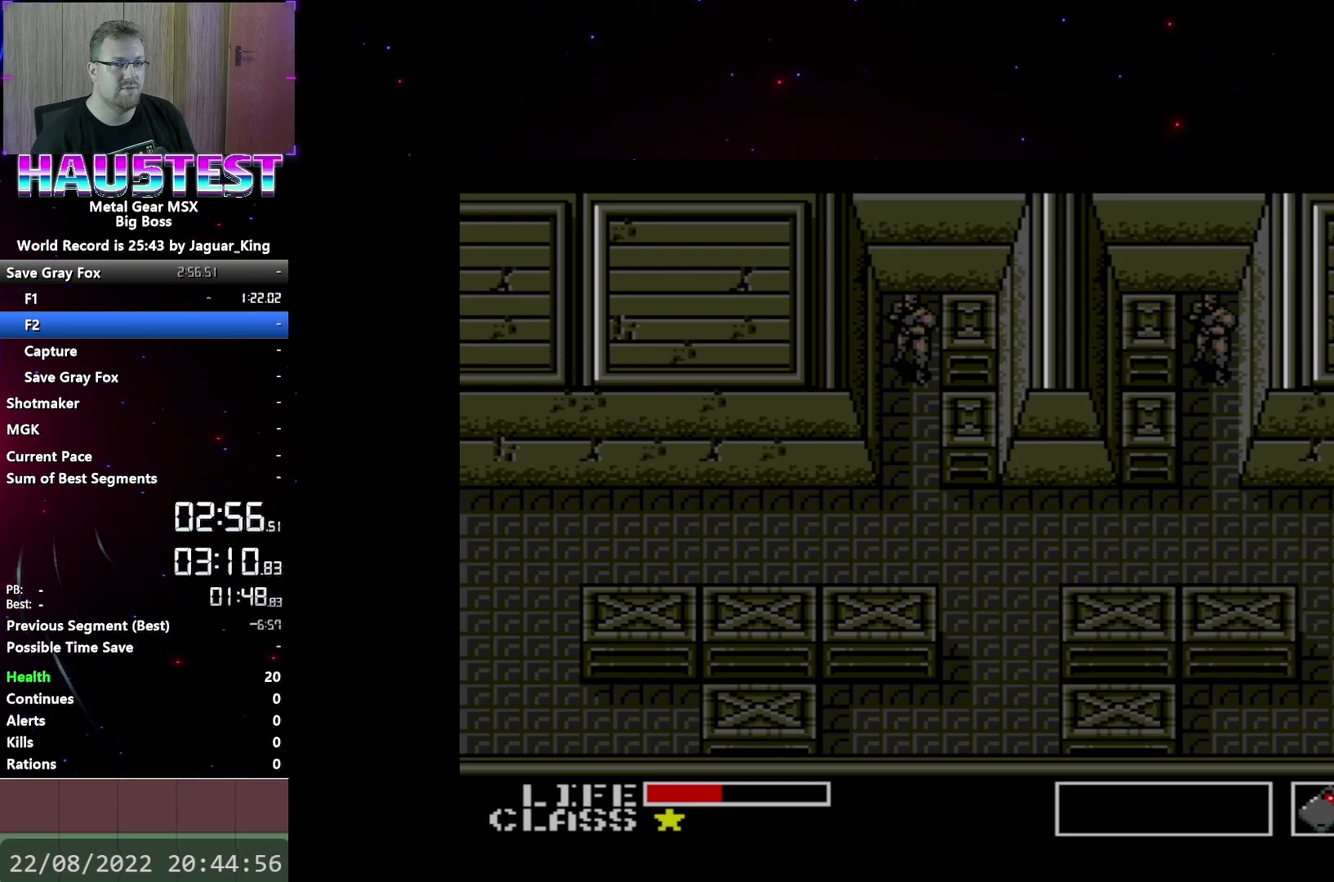
{"buttons": ["DPAD_UP"], "events": []}
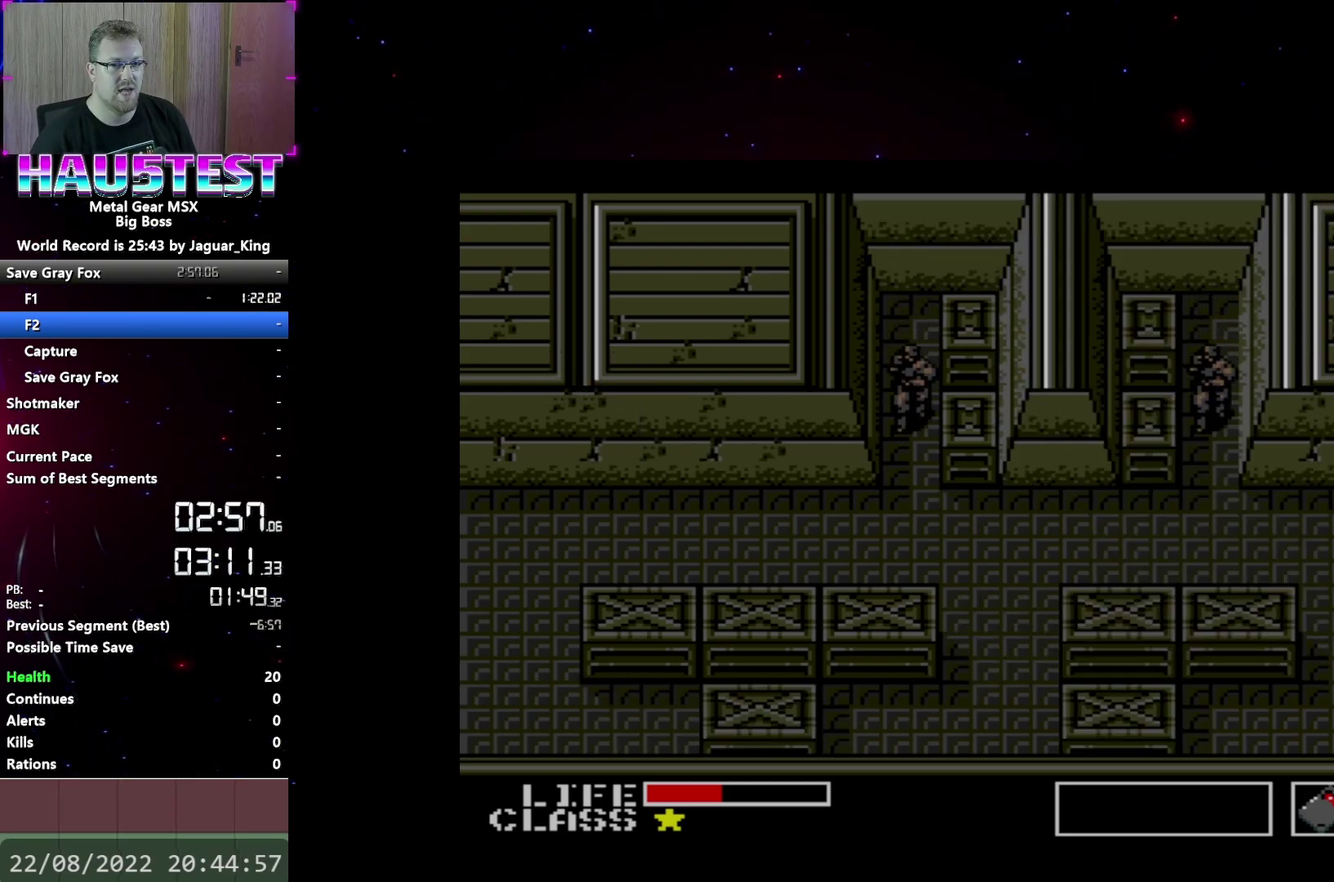
{"buttons": ["DPAD_LEFT"], "events": [[317, "DPAD_LEFT", "down"], [317, "DPAD_UP", "up"]]}
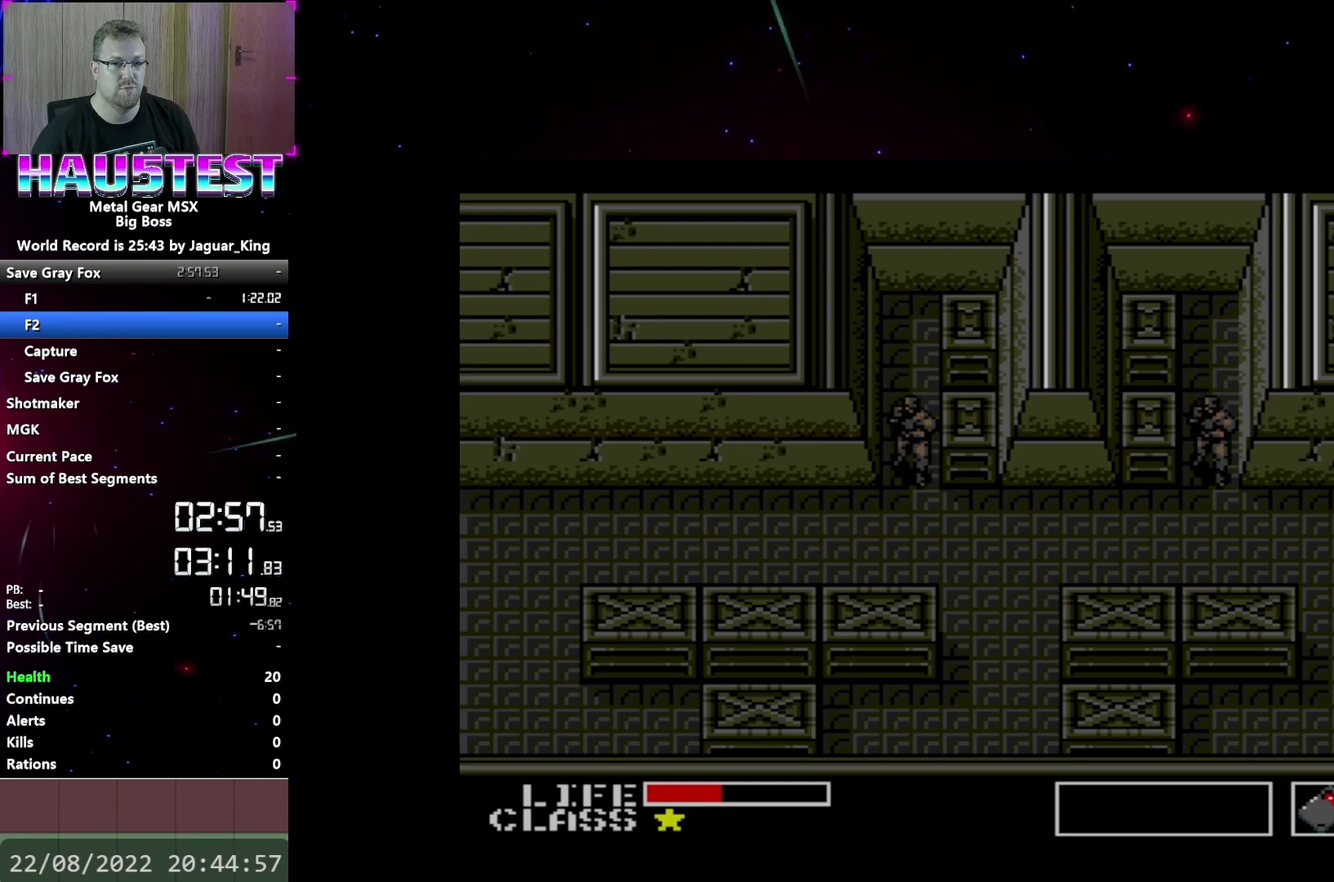
{"buttons": [], "events": [[217, "DPAD_LEFT", "up"], [250, "B", "down"], [367, "B", "up"]]}
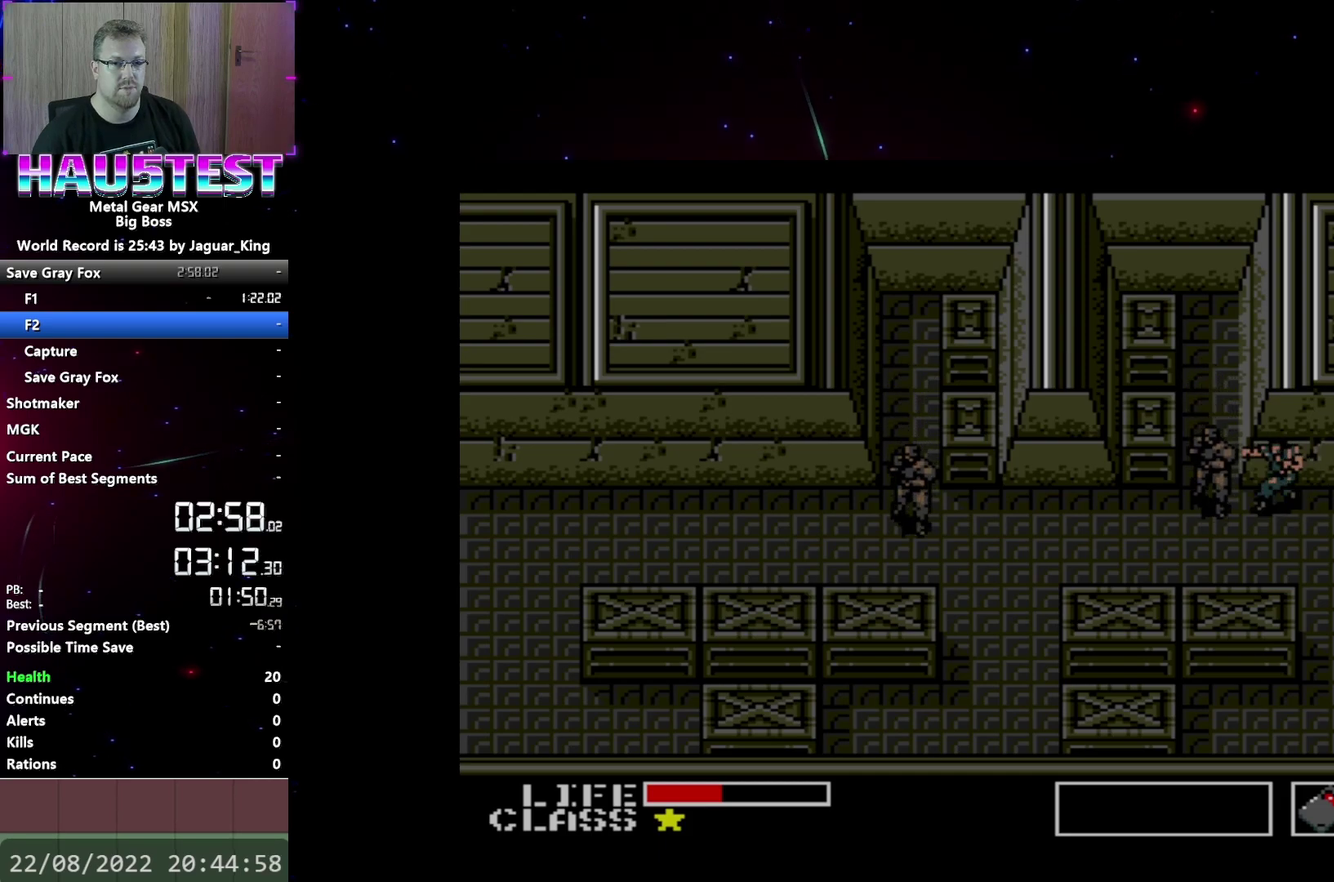
{"buttons": ["DPAD_LEFT"], "events": [[217, "DPAD_LEFT", "down"]]}
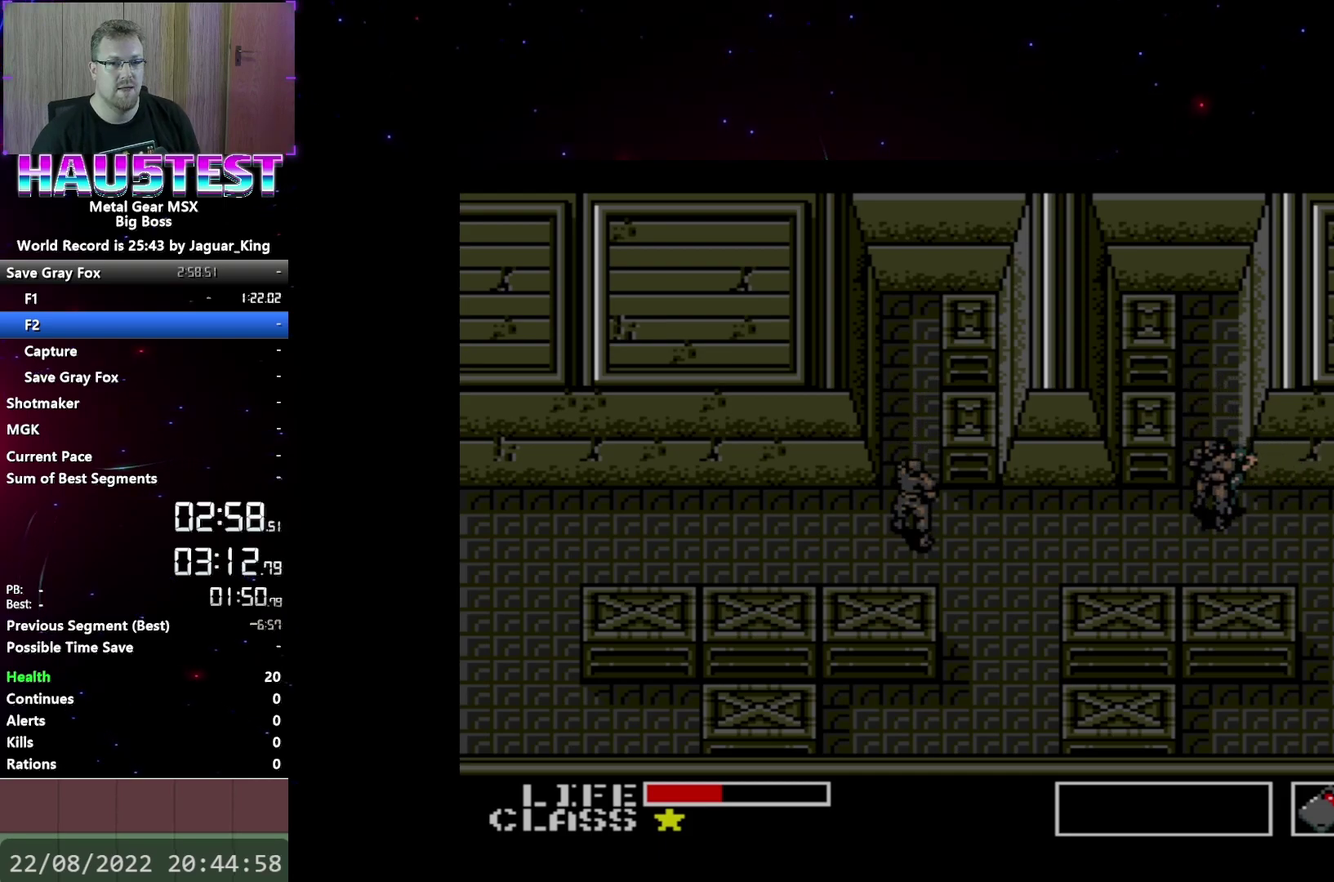
{"buttons": ["DPAD_LEFT"], "events": []}
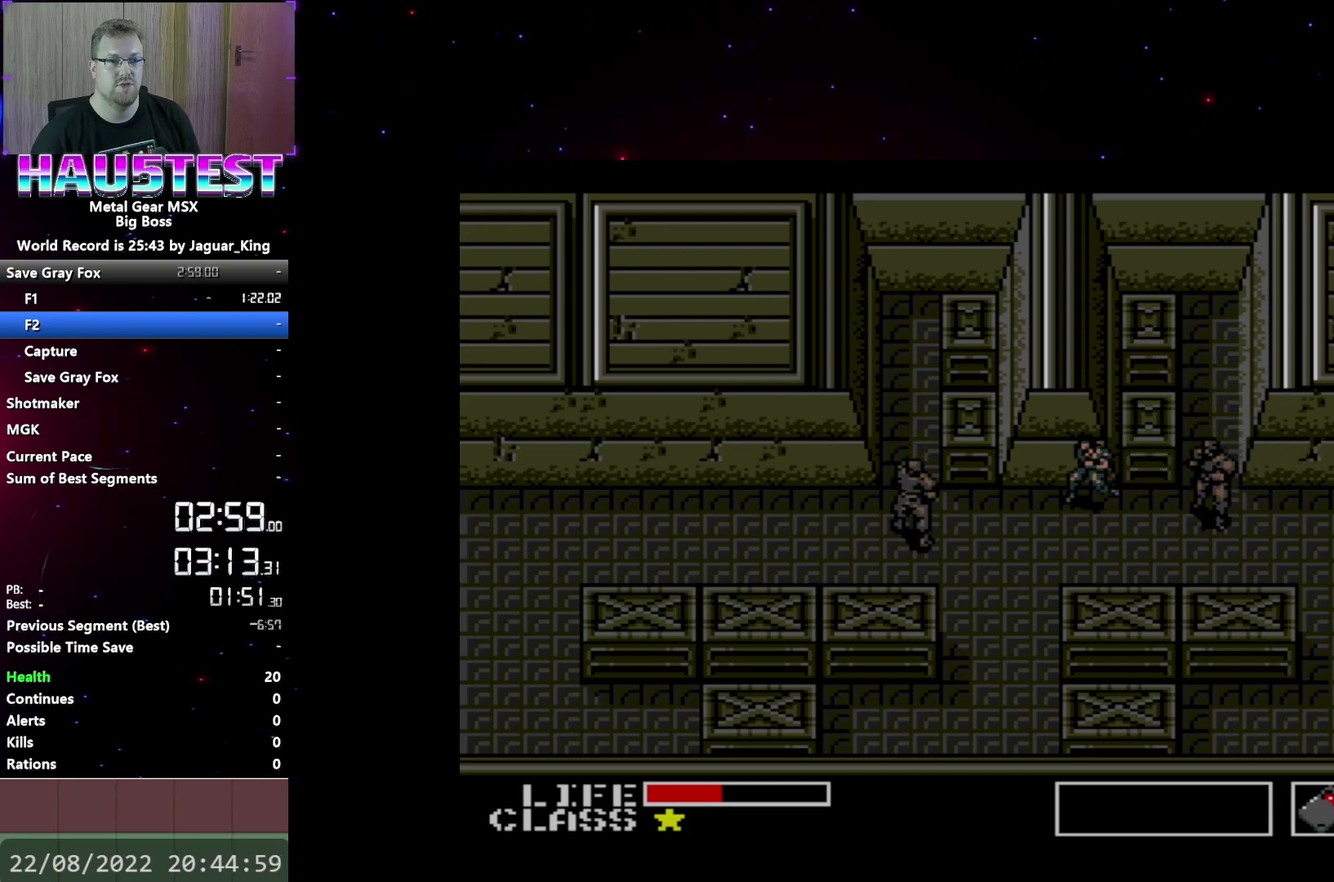
{"buttons": [], "events": [[100, "DPAD_LEFT", "up"]]}
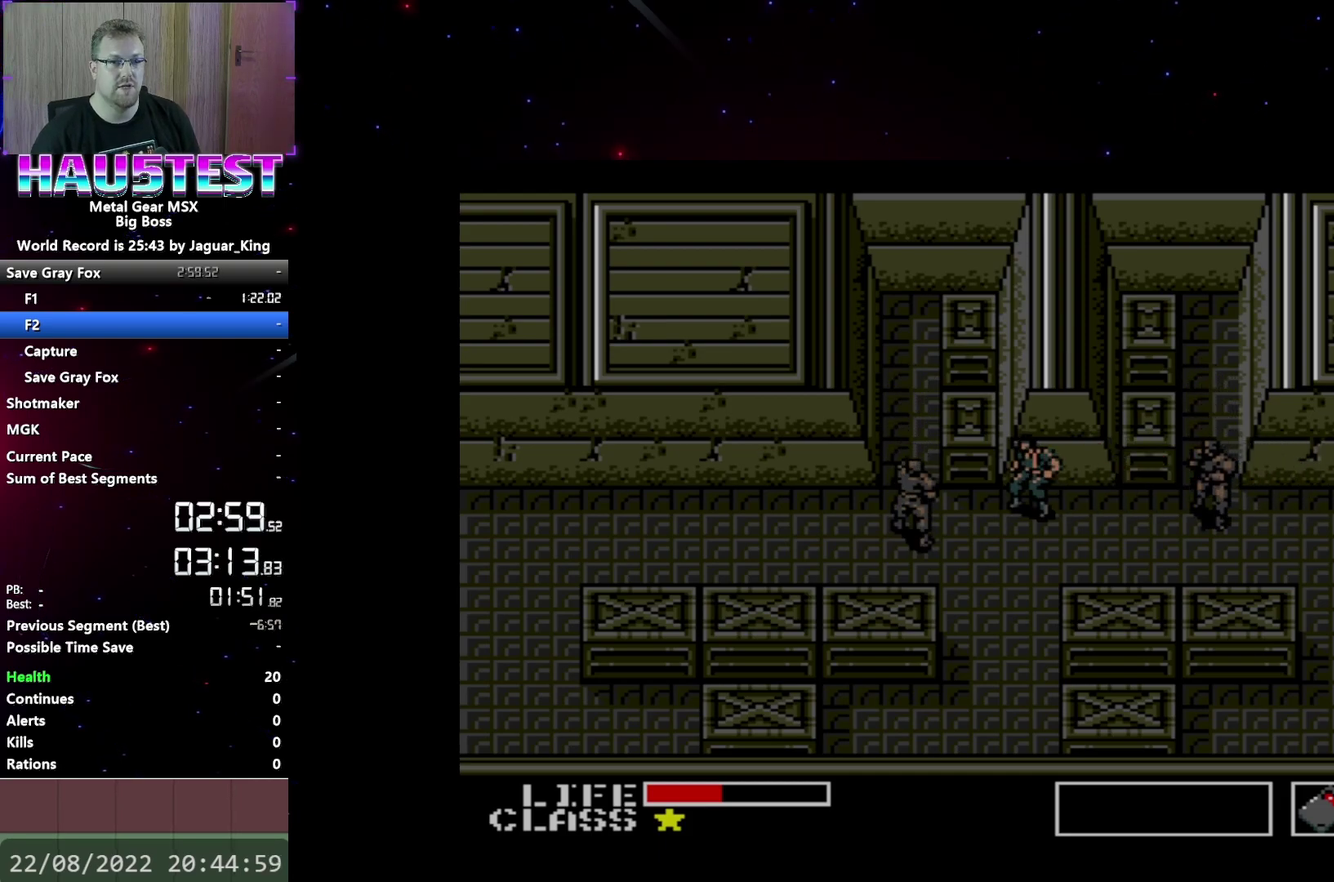
{"buttons": [], "events": []}
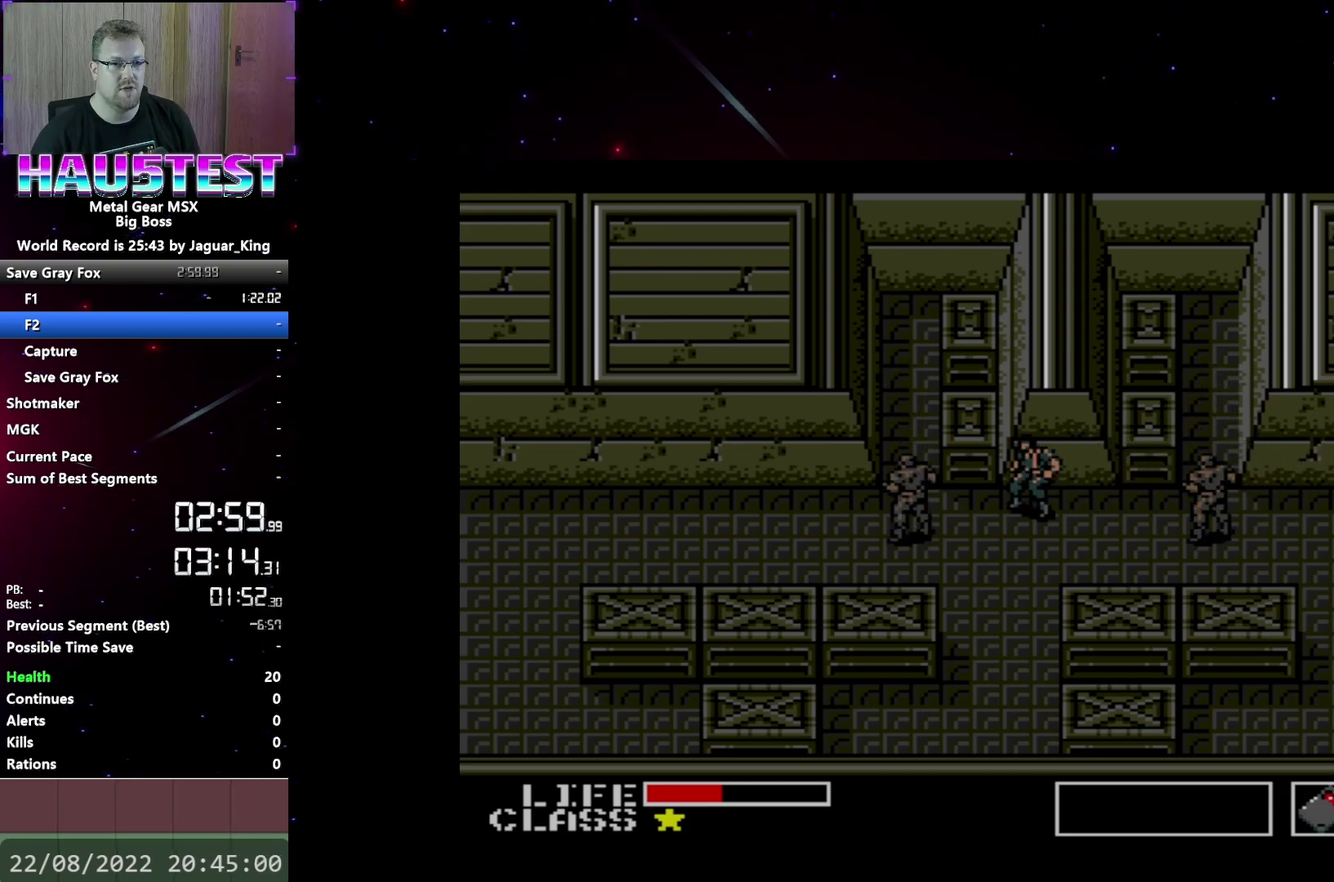
{"buttons": ["DPAD_LEFT"], "events": [[33, "DPAD_LEFT", "down"]]}
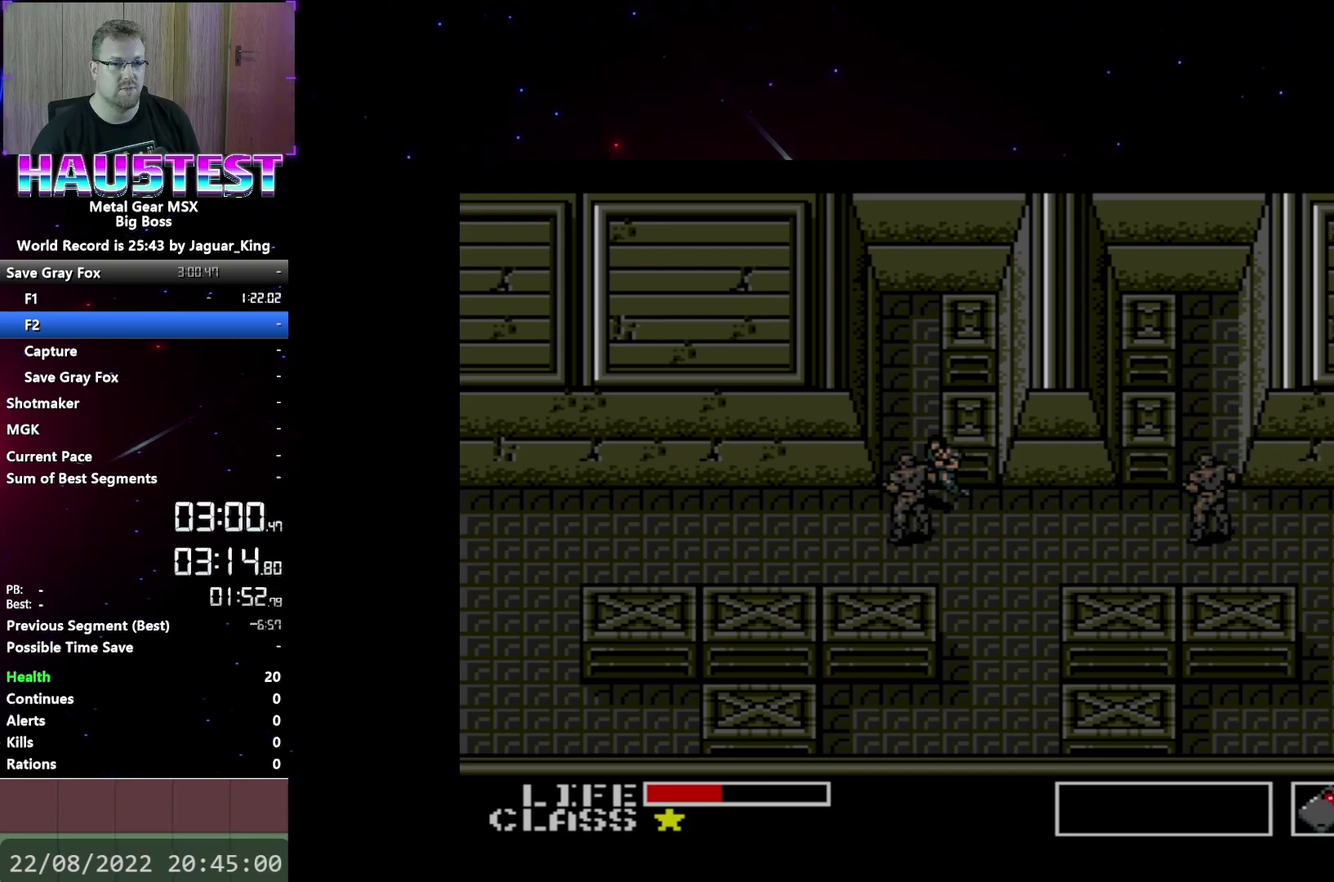
{"buttons": ["DPAD_LEFT"], "events": []}
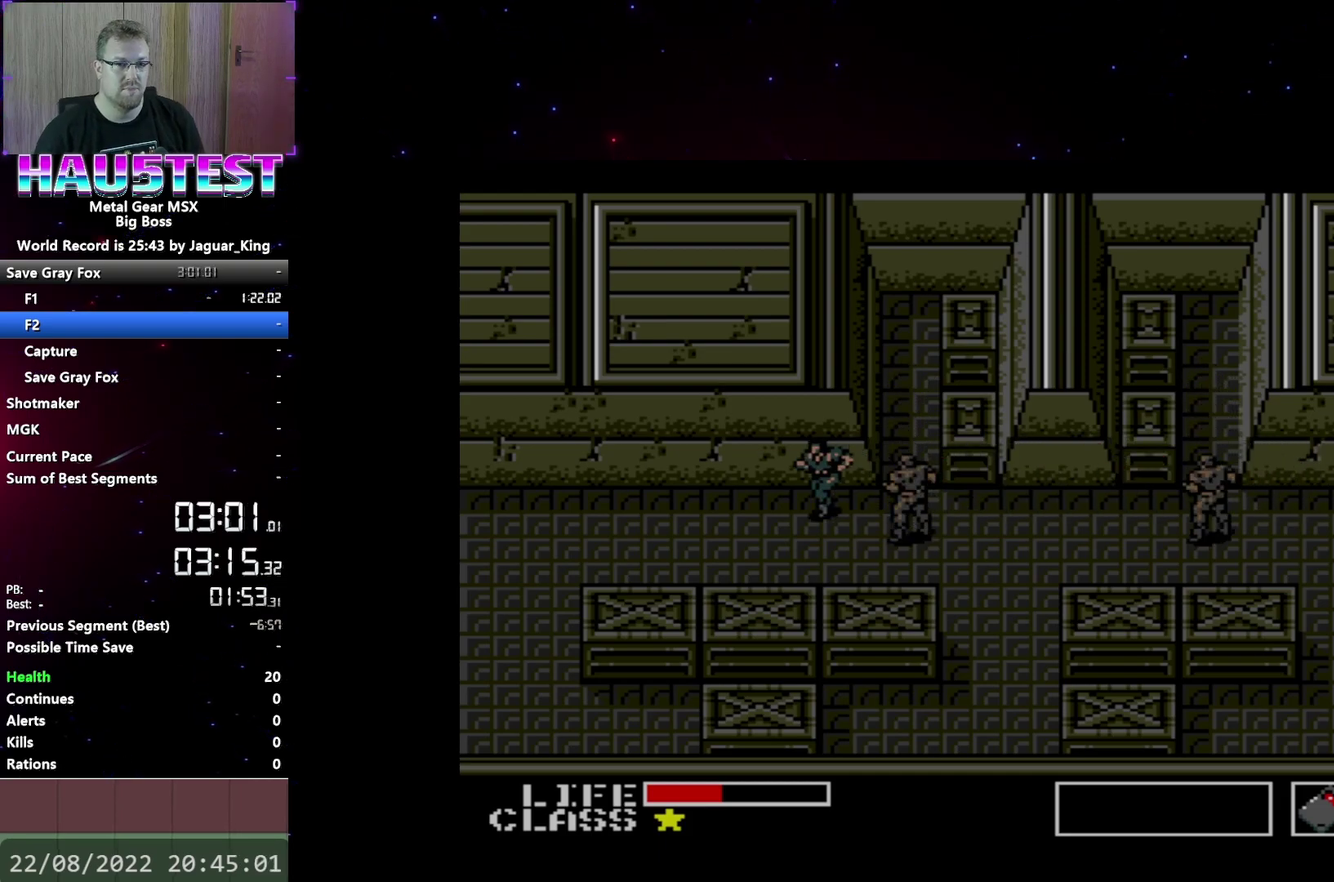
{"buttons": ["DPAD_LEFT"], "events": []}
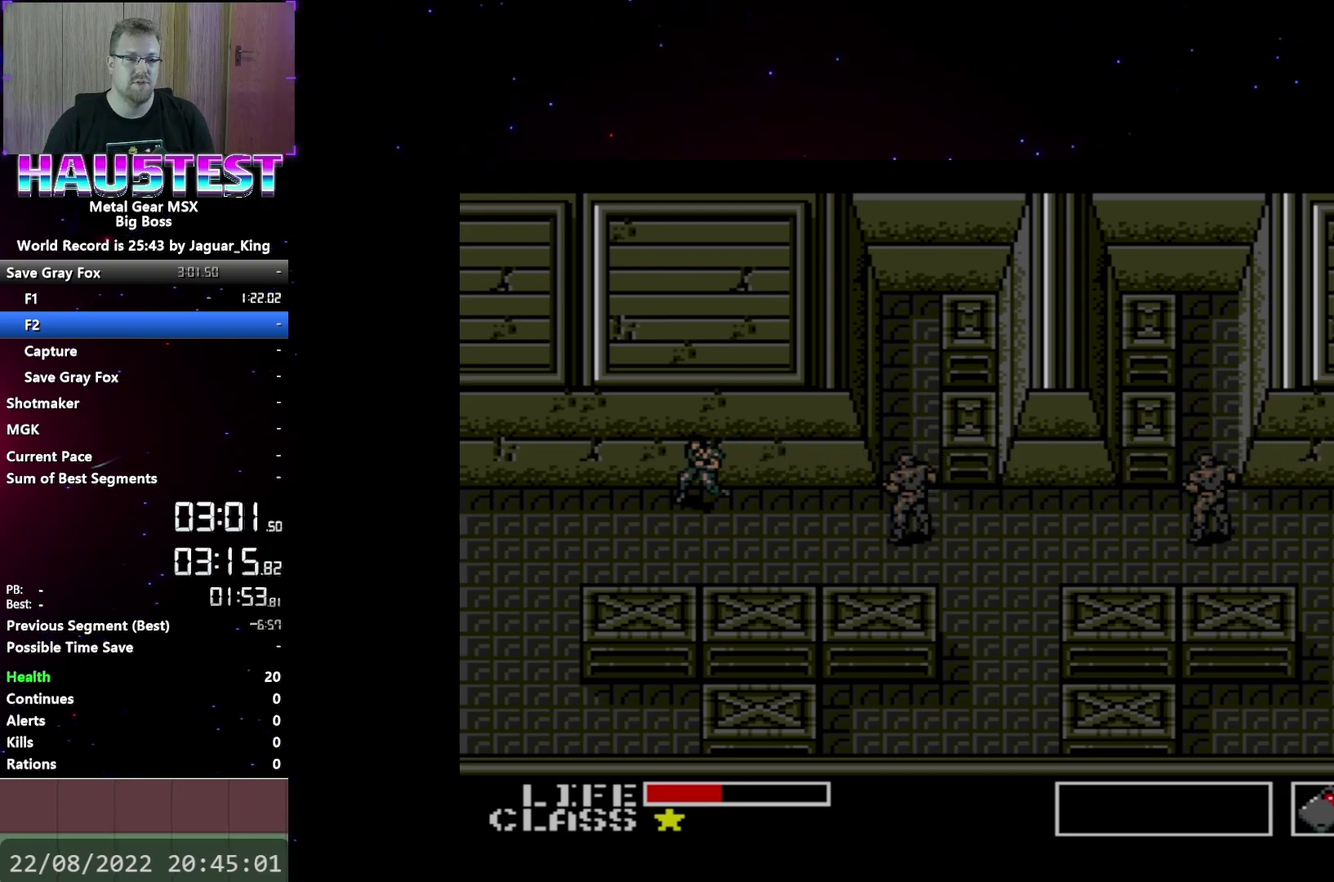
{"buttons": ["DPAD_LEFT"], "events": []}
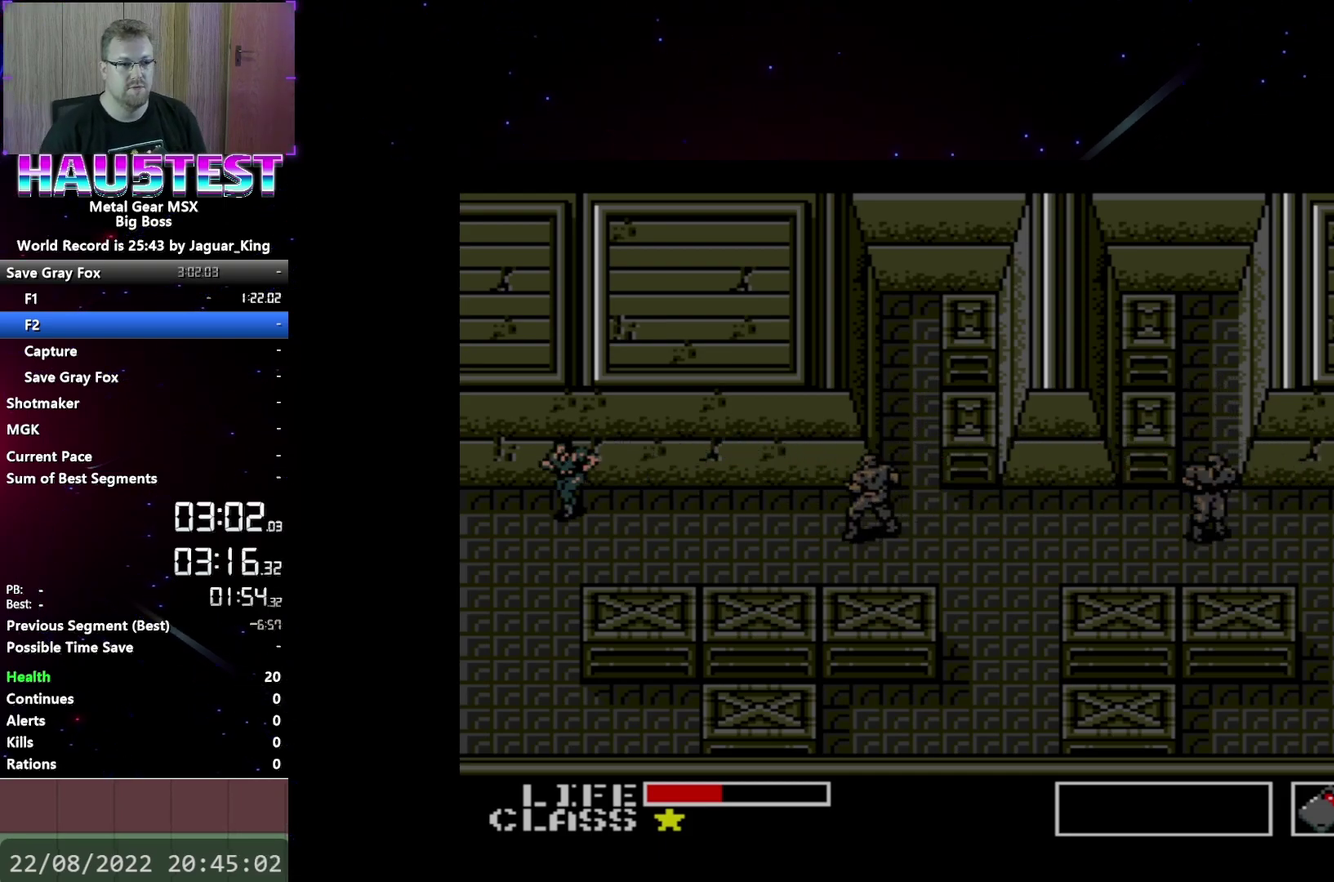
{"buttons": ["DPAD_LEFT"], "events": []}
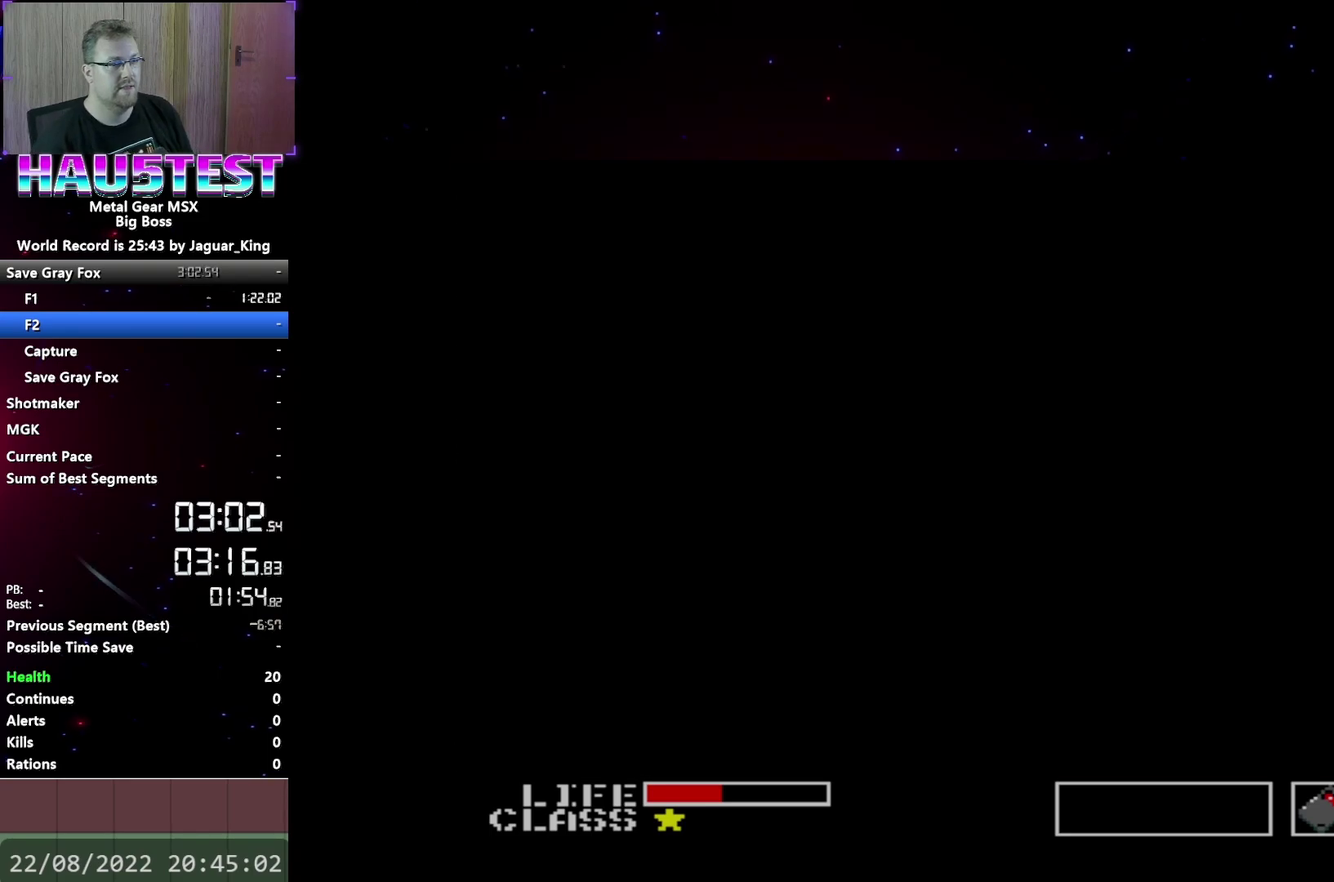
{"buttons": ["DPAD_LEFT"], "events": []}
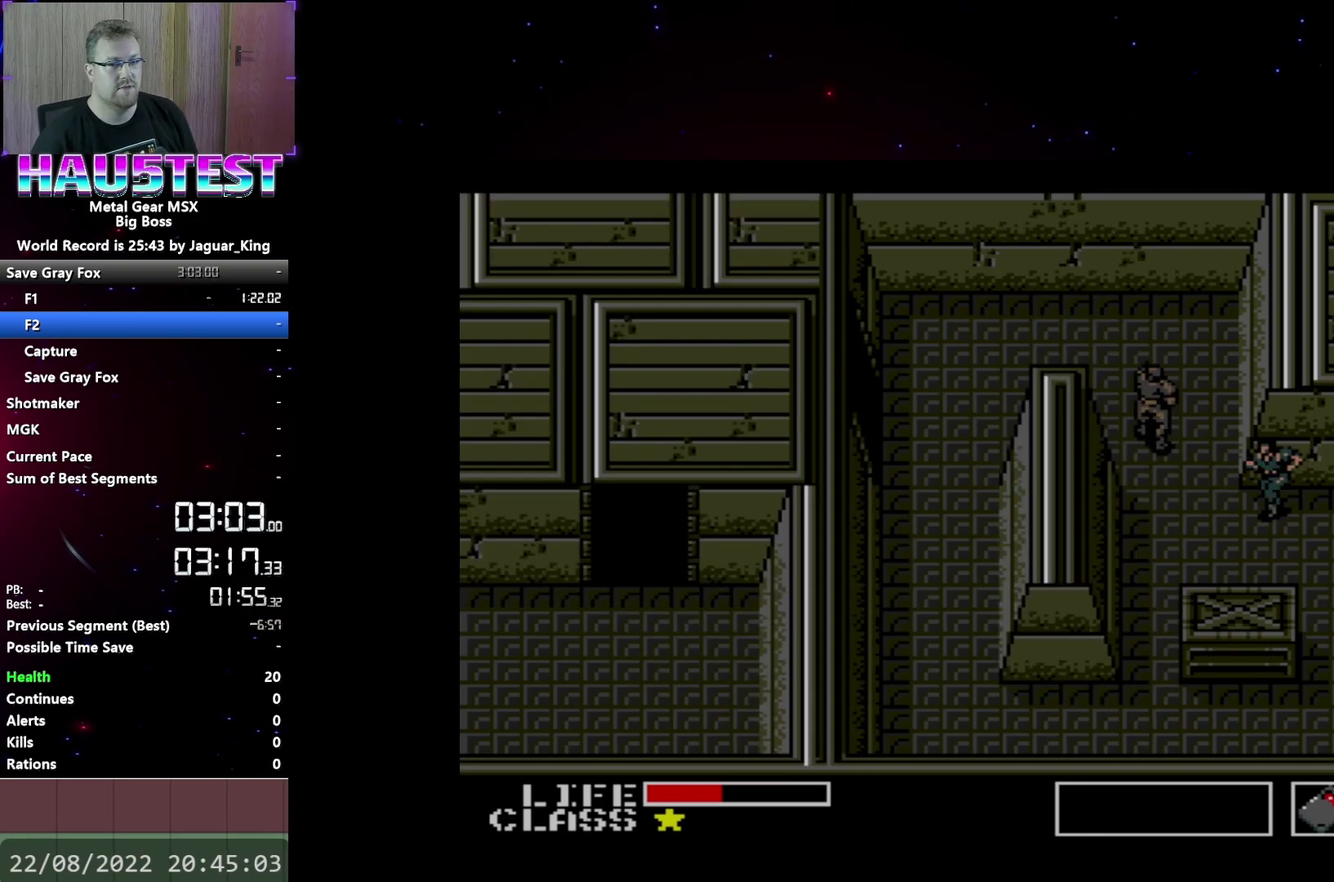
{"buttons": ["DPAD_UP"], "events": [[350, "DPAD_UP", "down"], [367, "DPAD_LEFT", "up"]]}
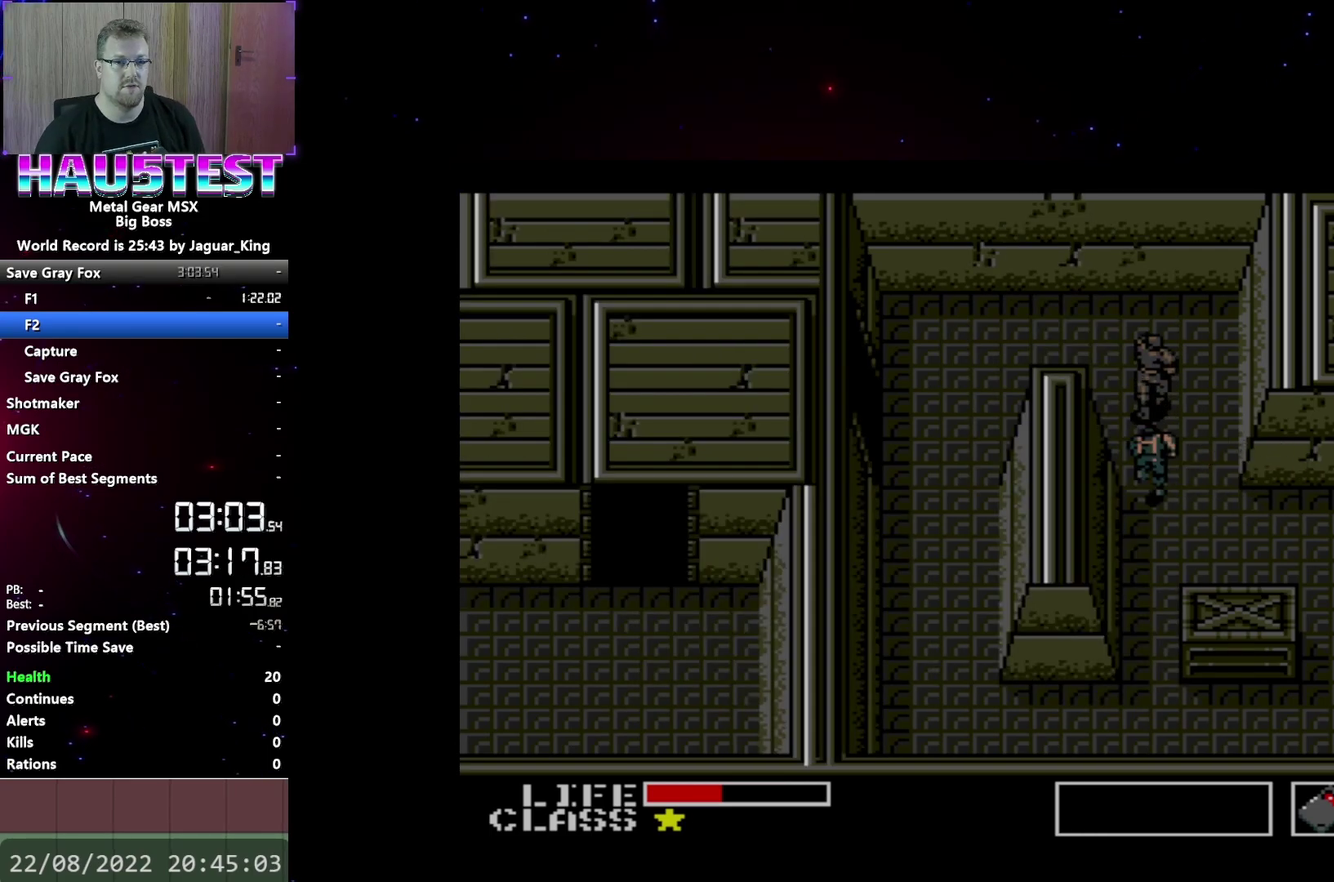
{"buttons": ["DPAD_UP"], "events": [[117, "DPAD_UP", "up"], [133, "B", "down"], [267, "B", "up"], [367, "DPAD_UP", "down"]]}
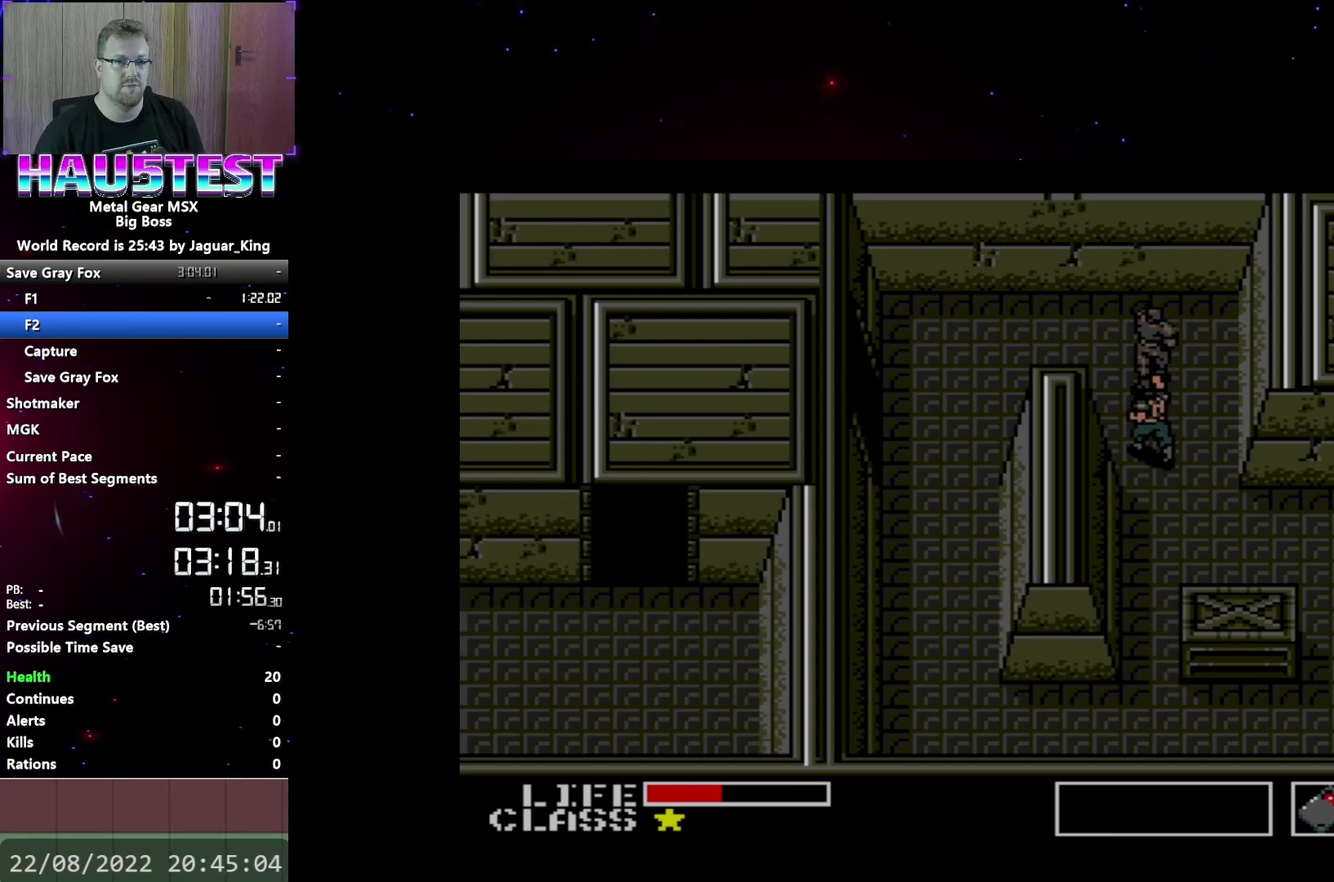
{"buttons": ["DPAD_LEFT"], "events": [[467, "DPAD_LEFT", "down"], [483, "DPAD_UP", "up"]]}
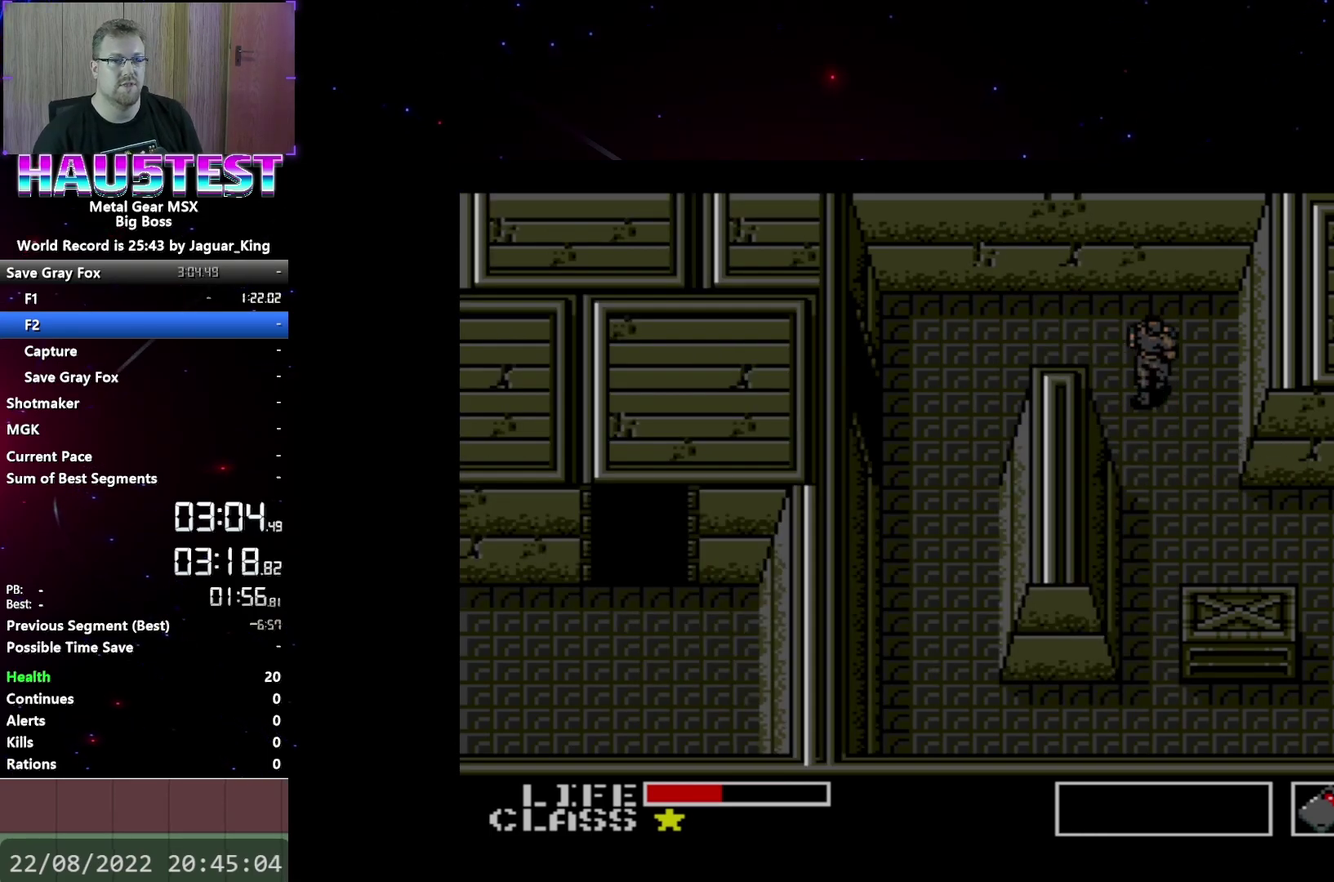
{"buttons": ["DPAD_LEFT"], "events": []}
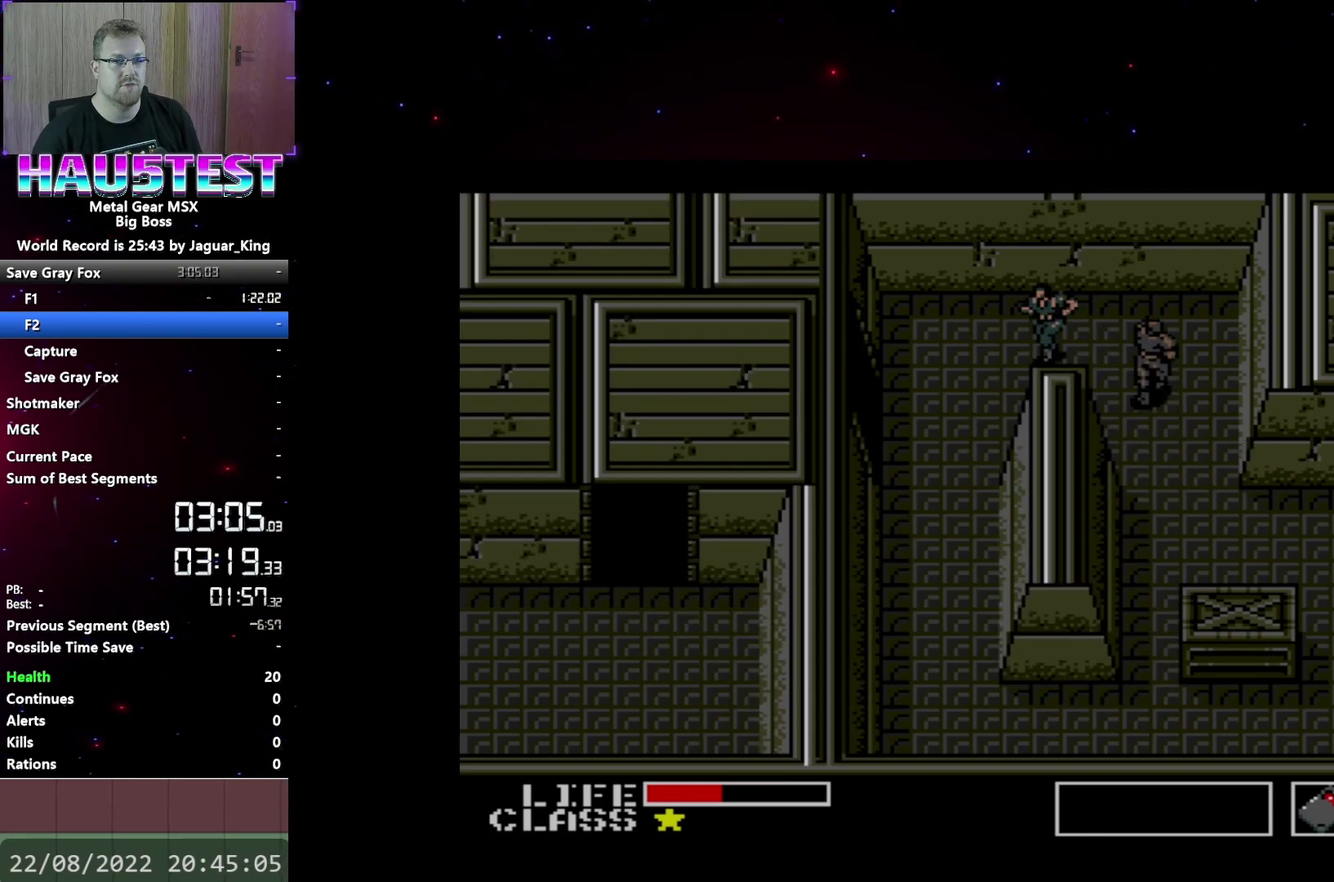
{"buttons": ["DPAD_DOWN"], "events": [[400, "DPAD_DOWN", "down"], [417, "DPAD_LEFT", "up"]]}
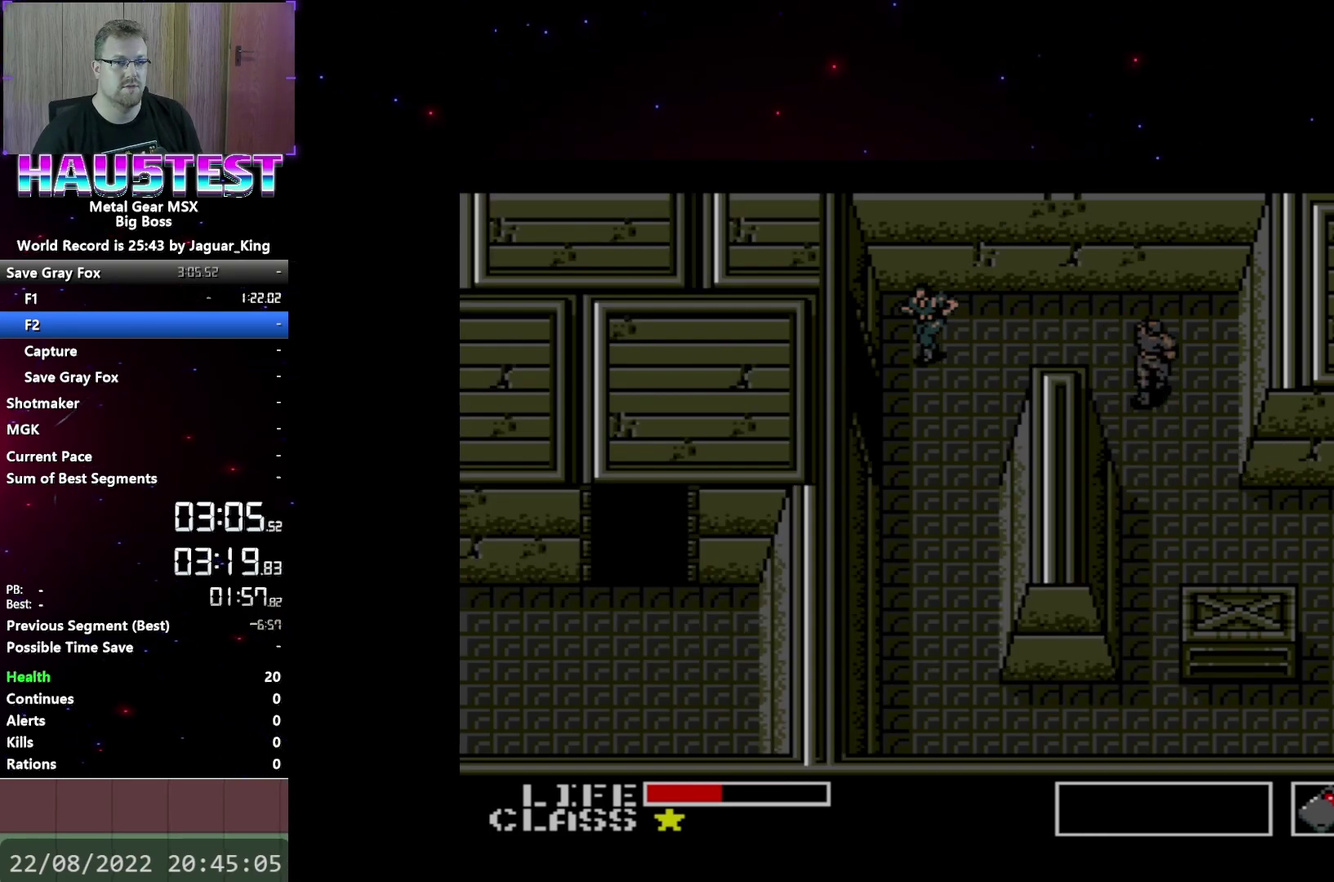
{"buttons": ["DPAD_LEFT"], "events": [[250, "DPAD_LEFT", "down"], [300, "DPAD_DOWN", "up"]]}
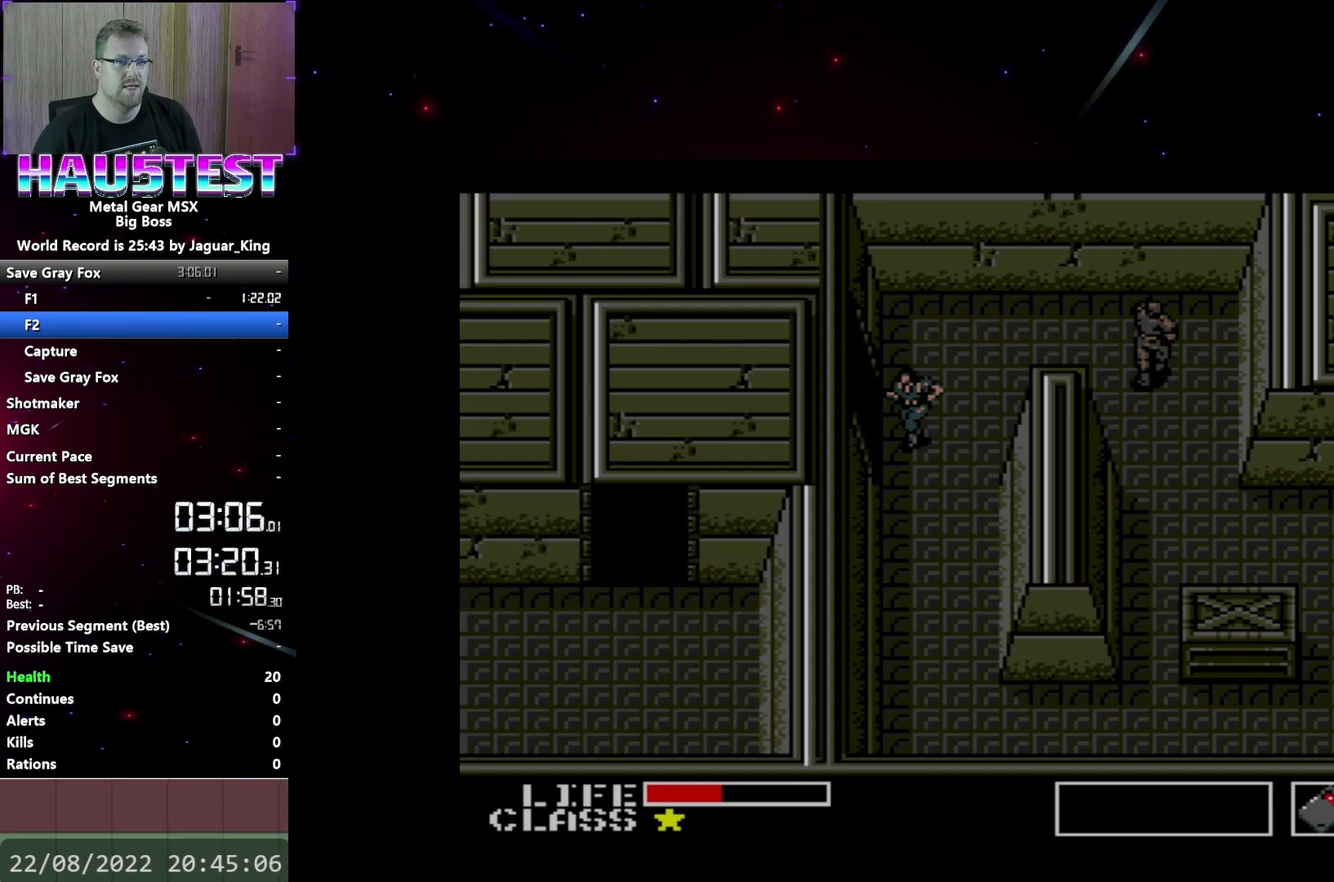
{"buttons": ["DPAD_LEFT"], "events": []}
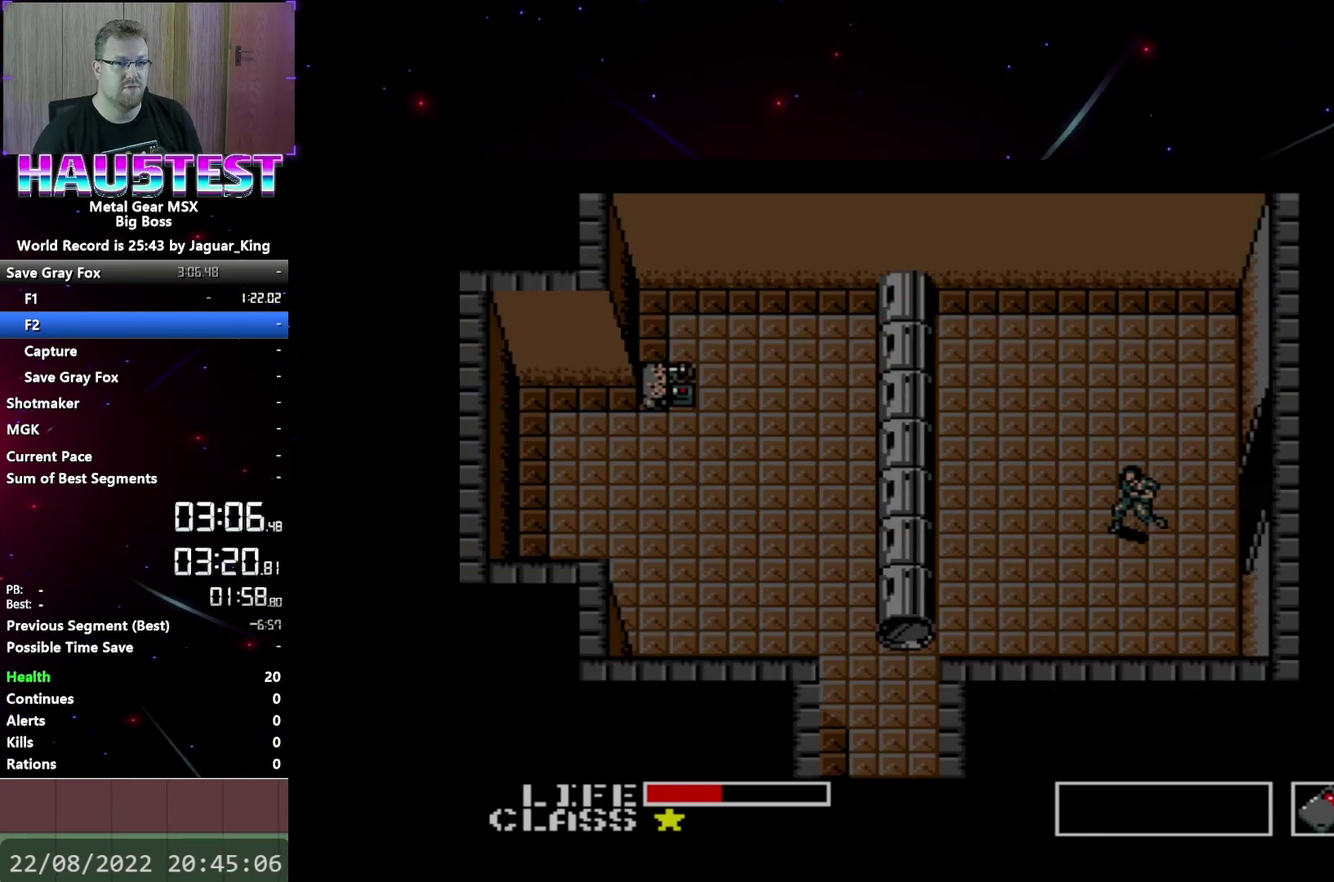
{"buttons": ["DPAD_LEFT"], "events": []}
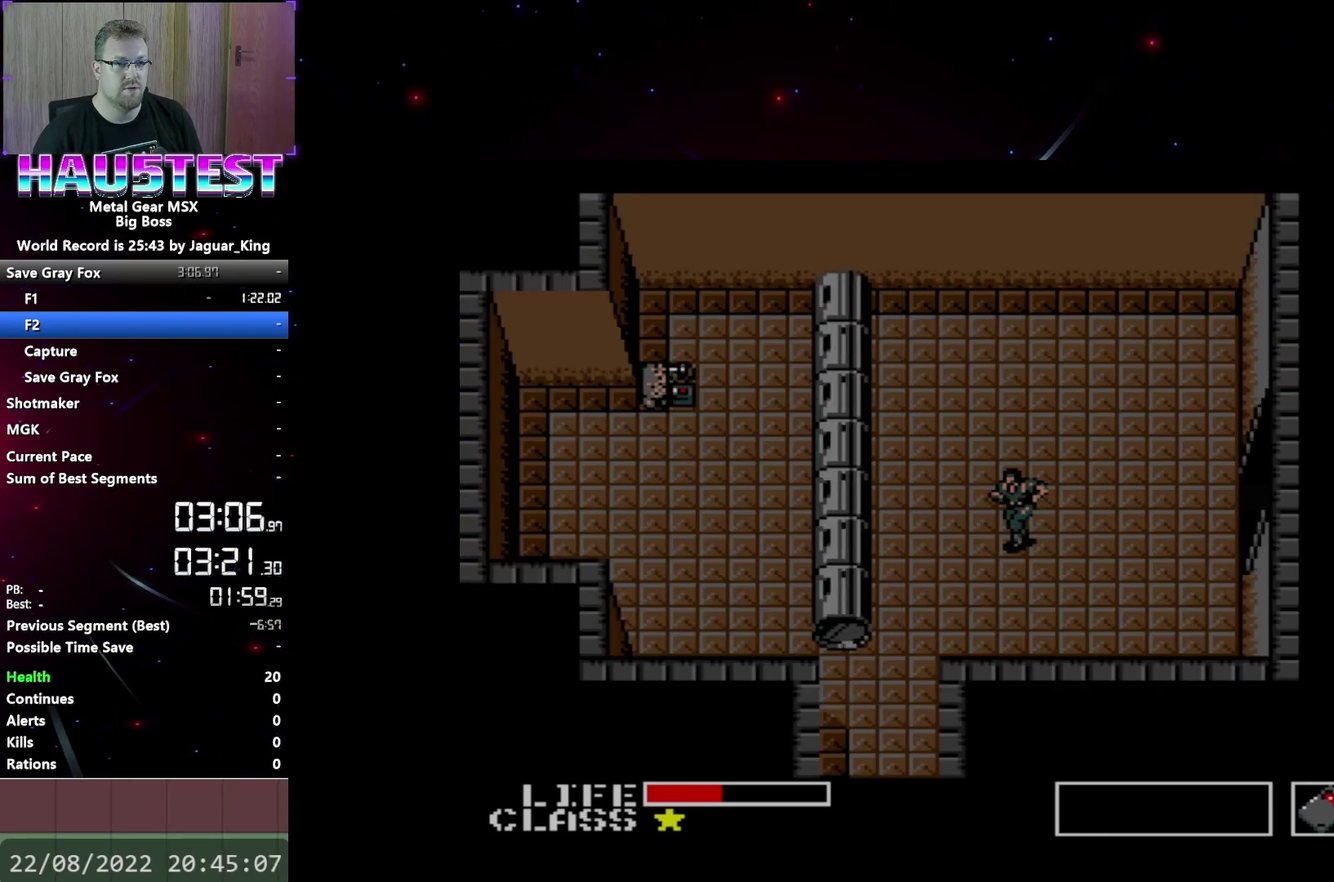
{"buttons": ["DPAD_DOWN"], "events": [[333, "DPAD_DOWN", "down"], [367, "DPAD_LEFT", "up"]]}
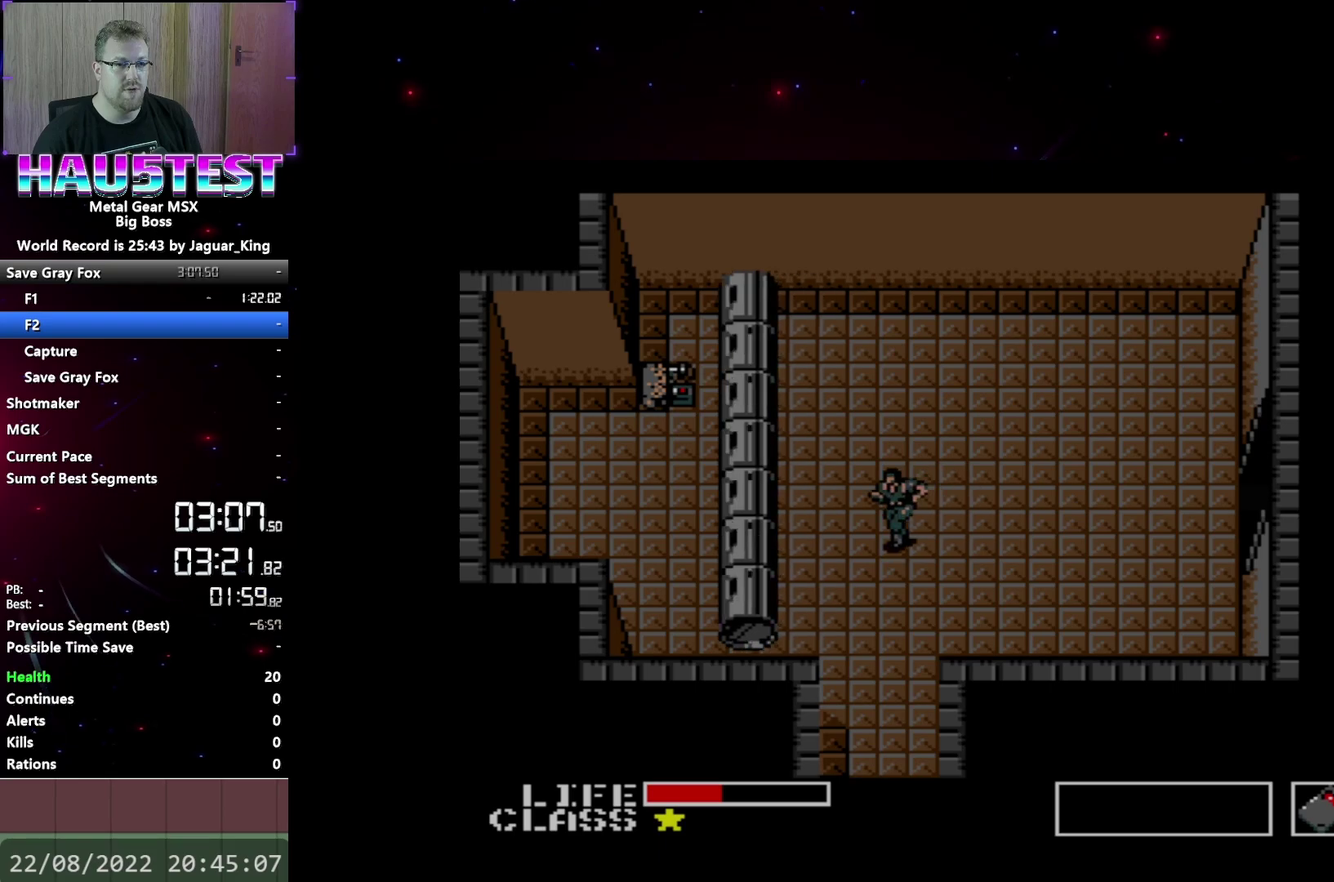
{"buttons": ["DPAD_DOWN"], "events": []}
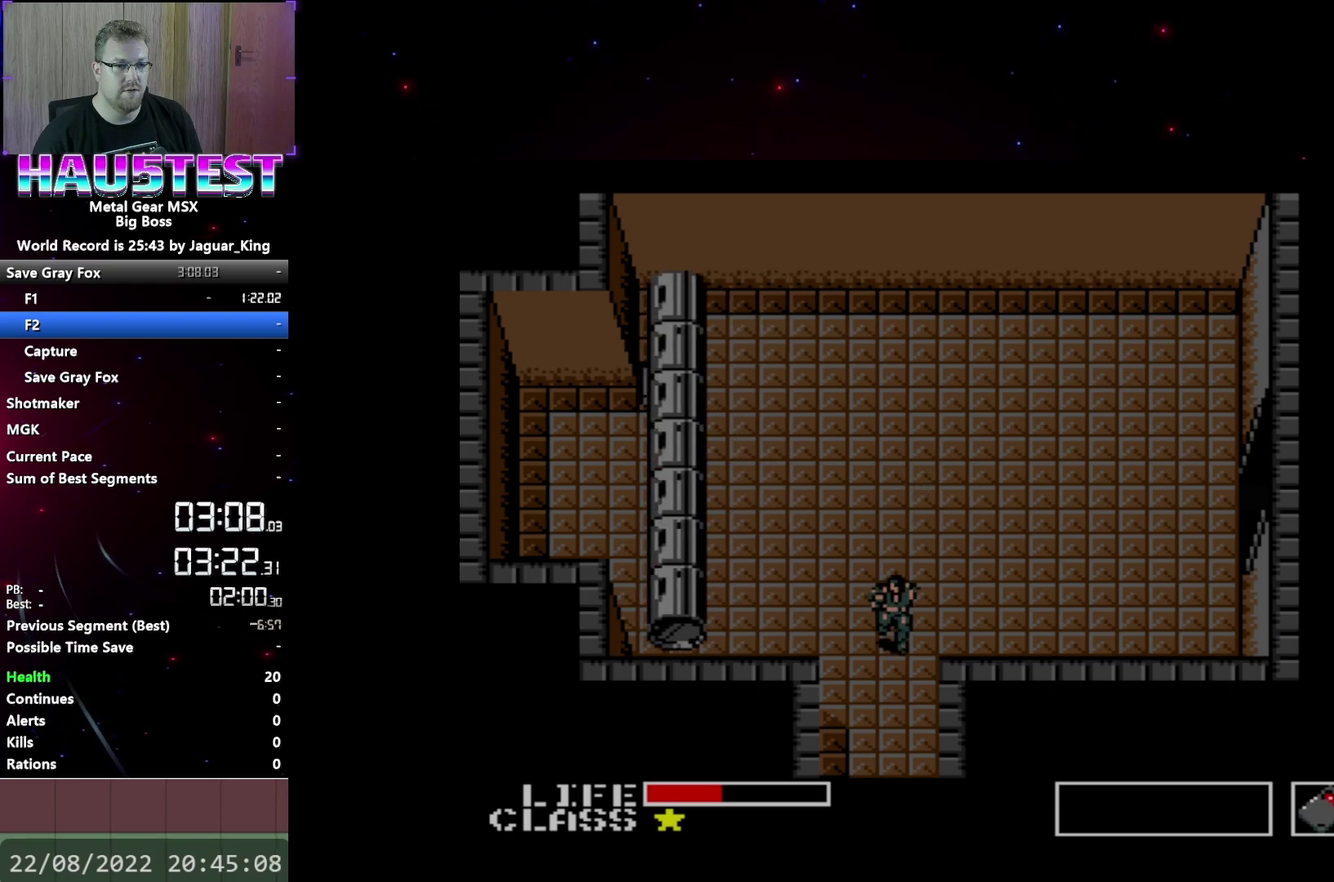
{"buttons": ["DPAD_DOWN"], "events": []}
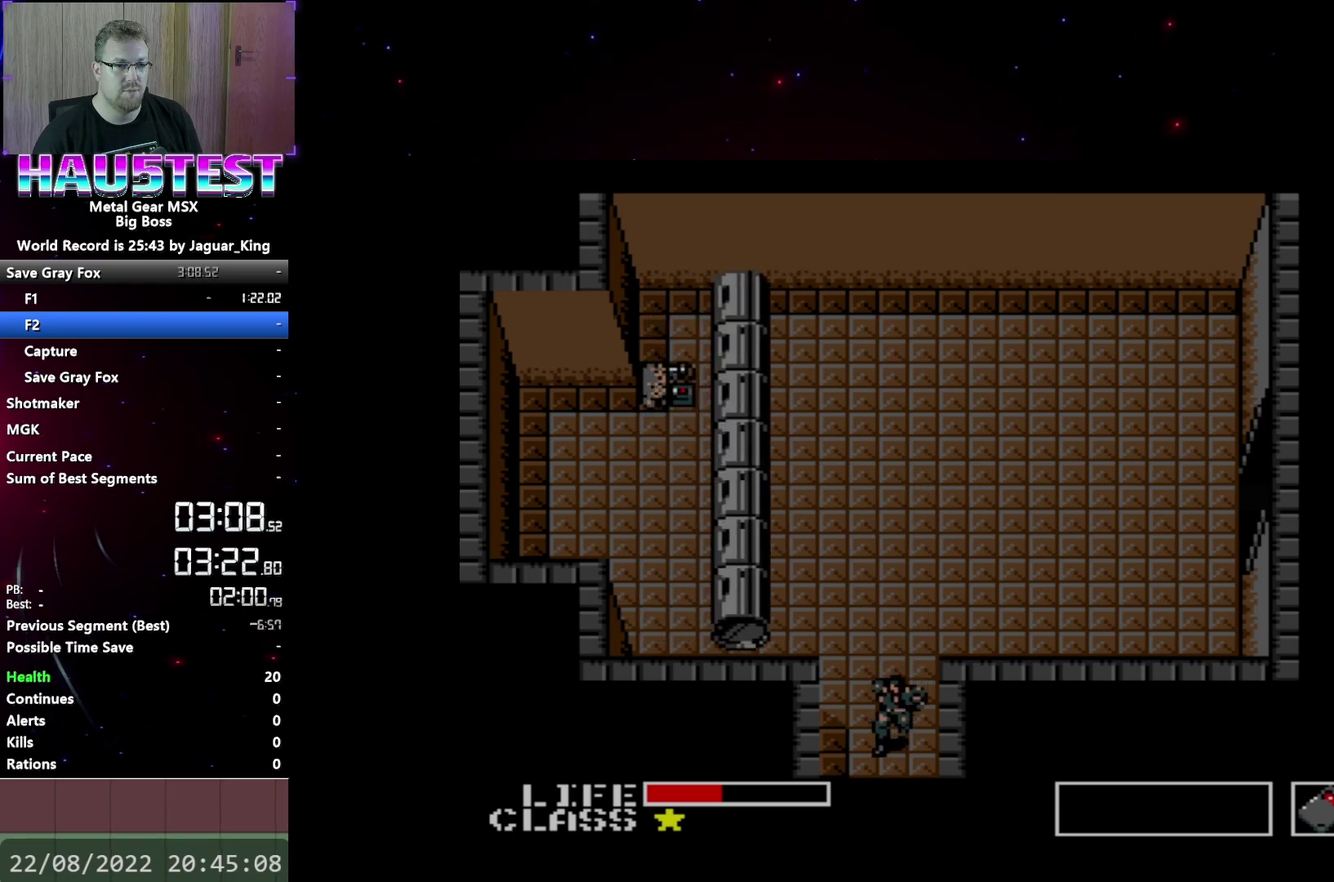
{"buttons": ["DPAD_LEFT"], "events": [[433, "DPAD_LEFT", "down"], [483, "DPAD_DOWN", "up"]]}
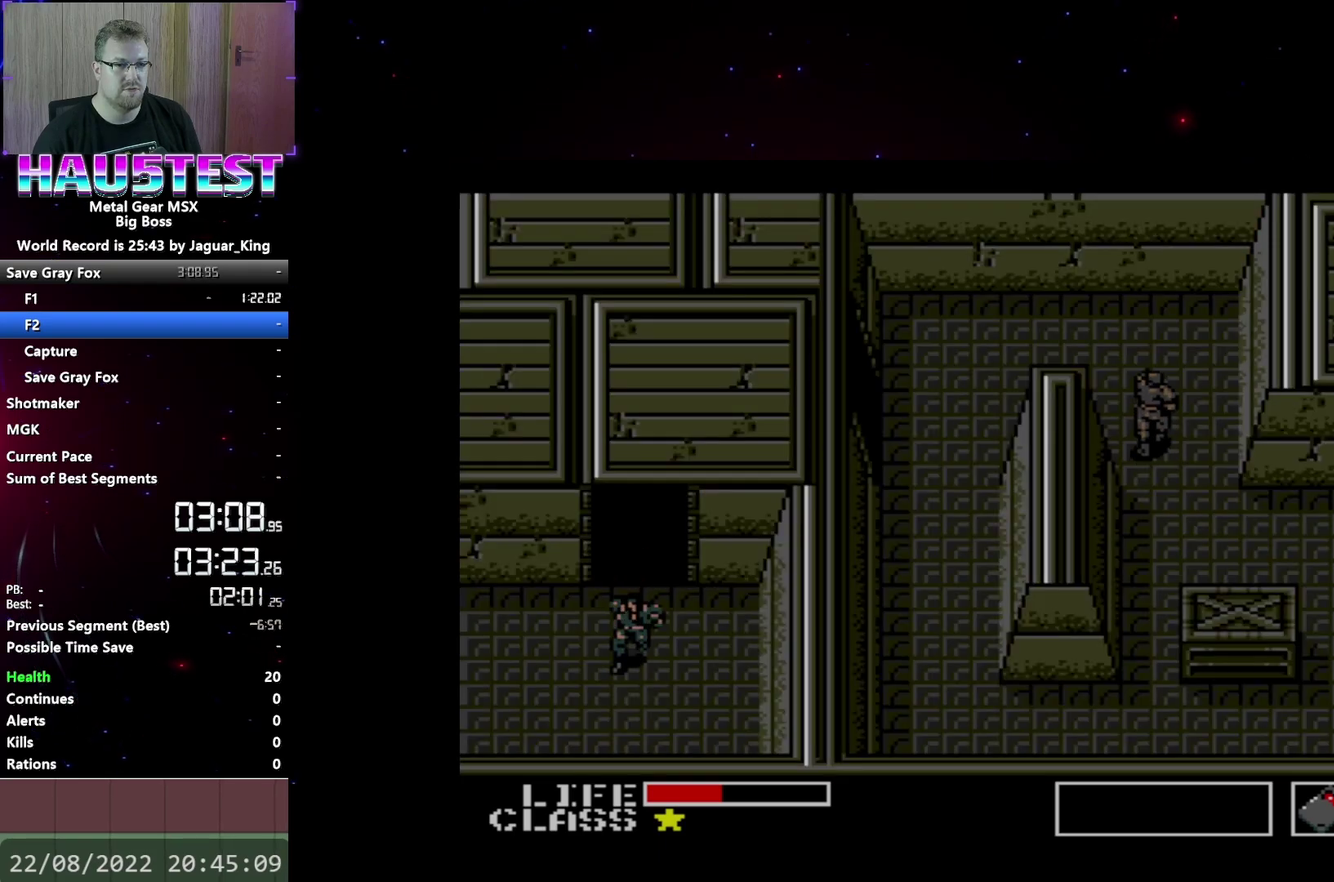
{"buttons": ["DPAD_LEFT"], "events": []}
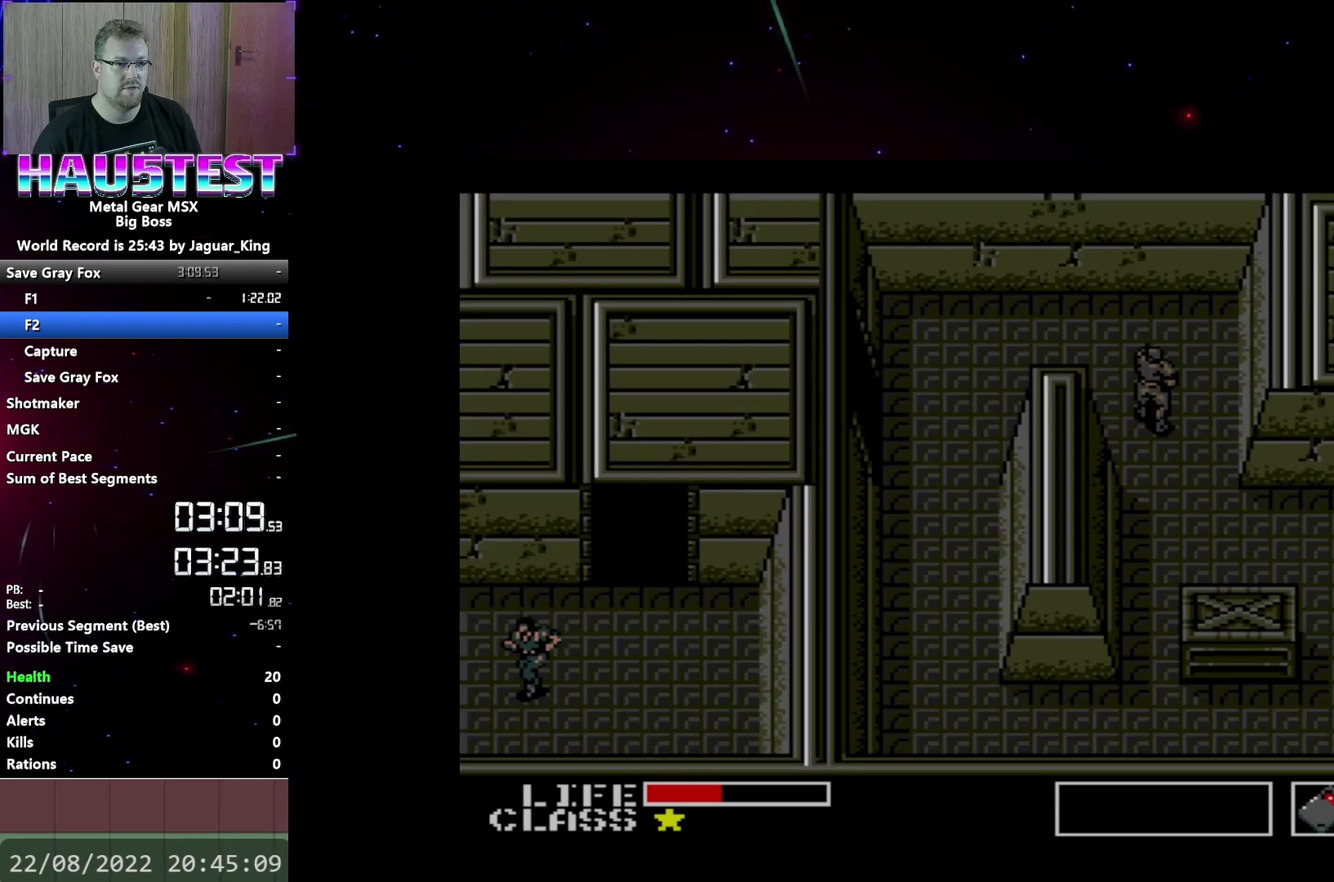
{"buttons": ["DPAD_LEFT"], "events": []}